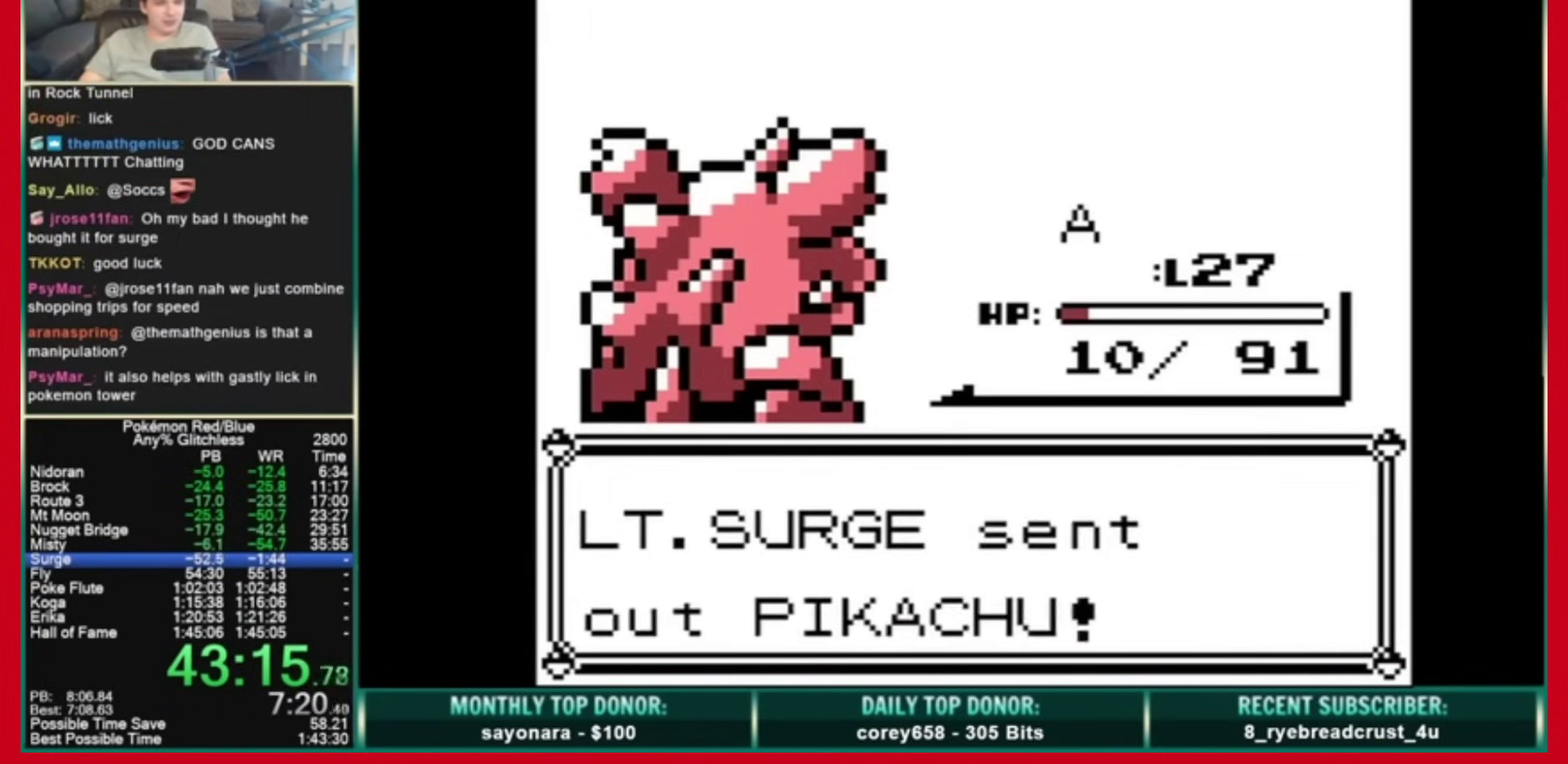
Gameplay with a controller (Nintendo layout); each line is a JSON object with the inputs held at the frame after it. "events" lists button and stick changes between this image and that frame as [ms after this image, input, new state], when the widget could be followed in between. Not read: L3 R3.
{"buttons": [], "events": [[280, "A", "up"], [360, "DPAD_UP", "down"], [480, "DPAD_UP", "up"]]}
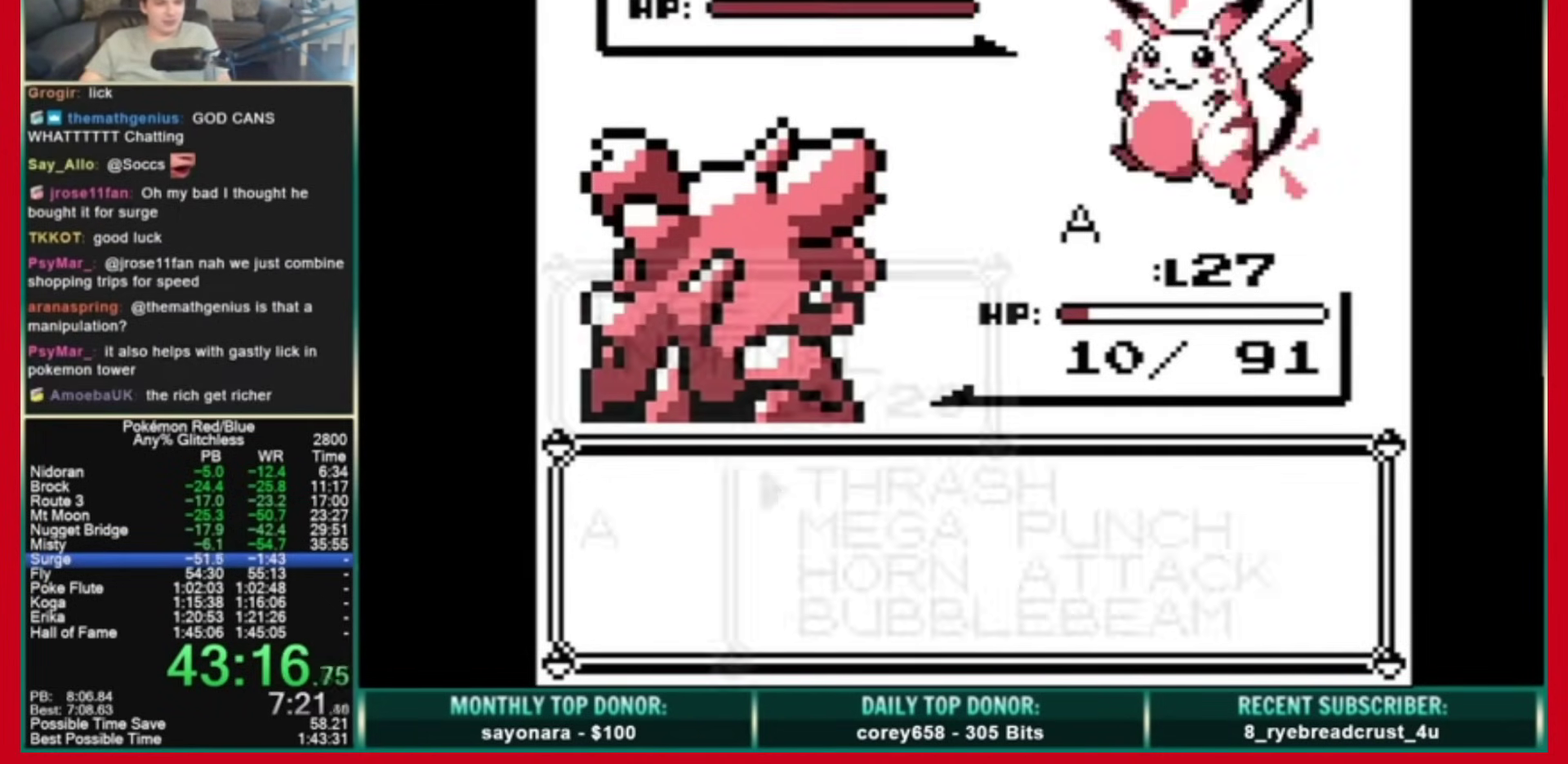
{"buttons": [], "events": []}
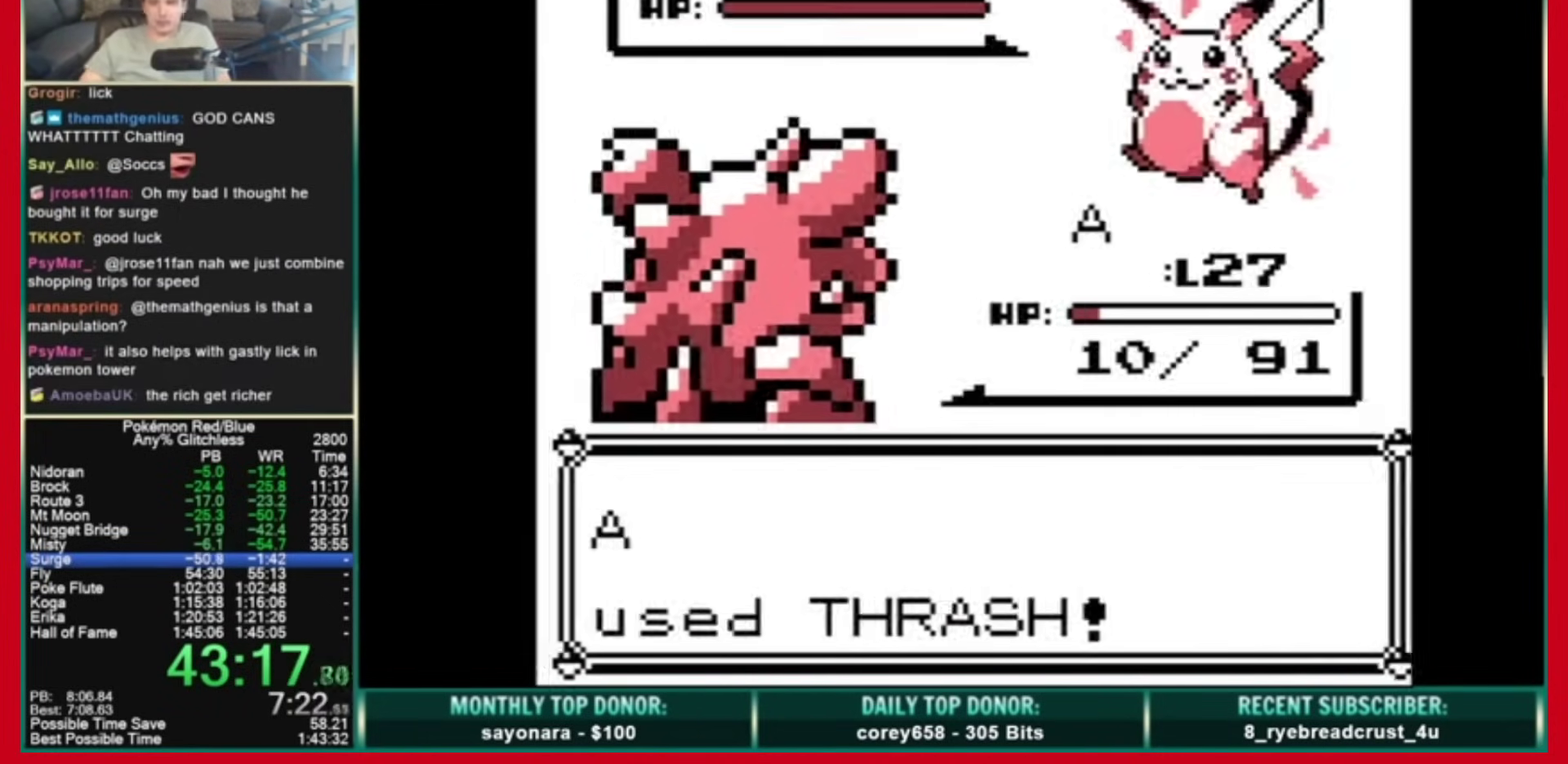
{"buttons": [], "events": []}
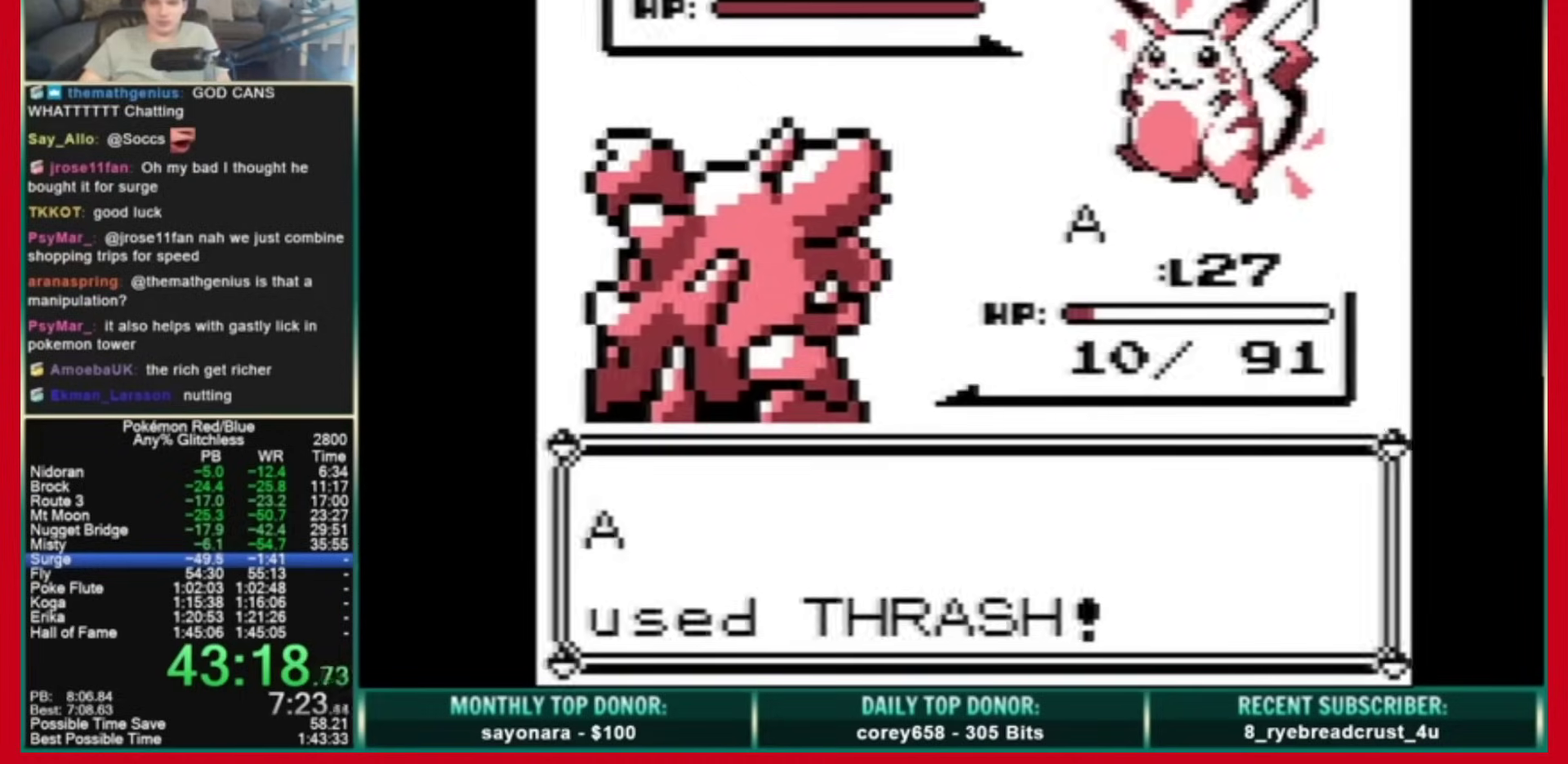
{"buttons": [], "events": []}
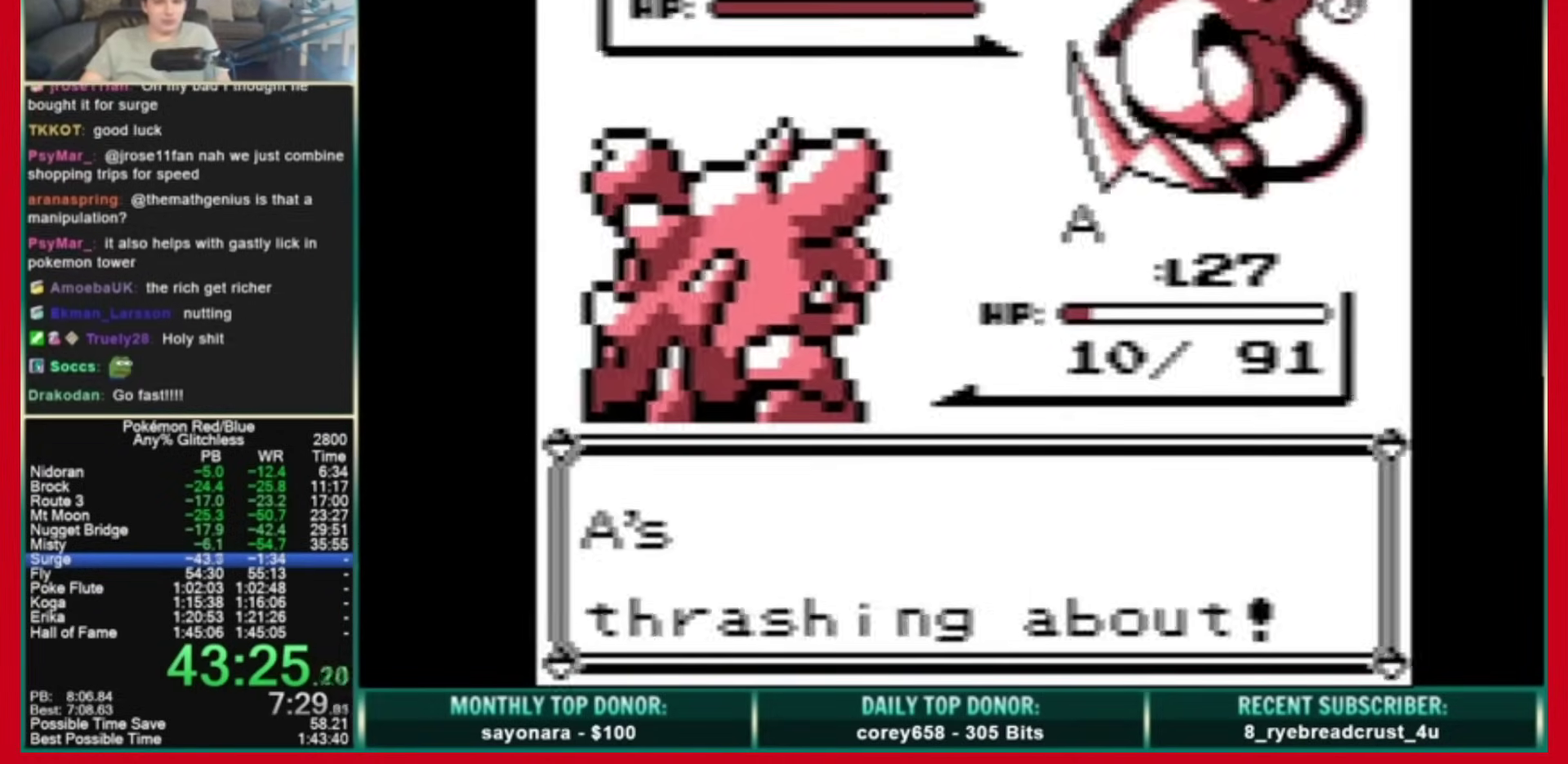
{"buttons": [], "events": []}
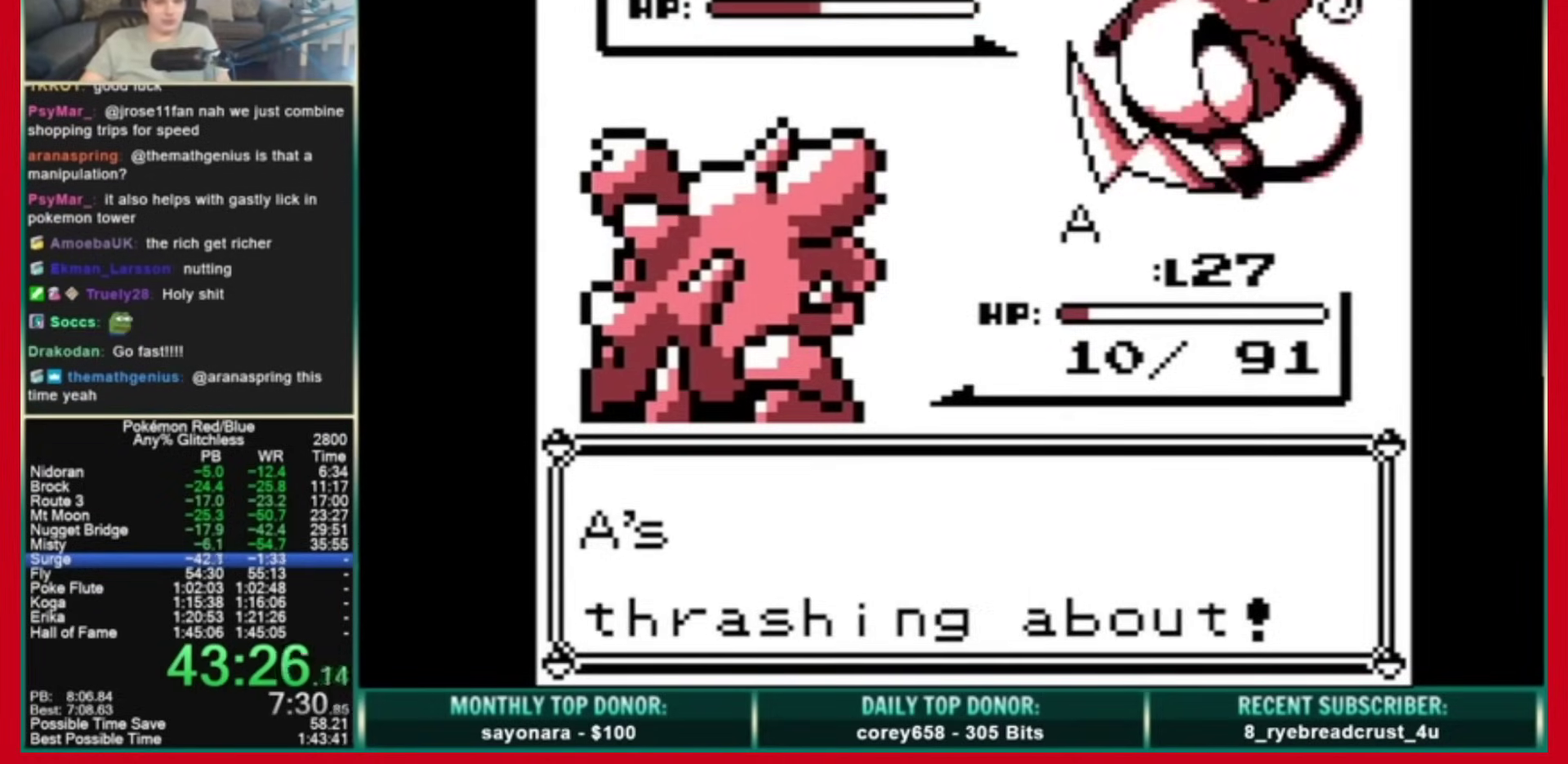
{"buttons": [], "events": [[40, "A", "down"], [40, "B", "down"], [400, "A", "up"], [400, "B", "up"]]}
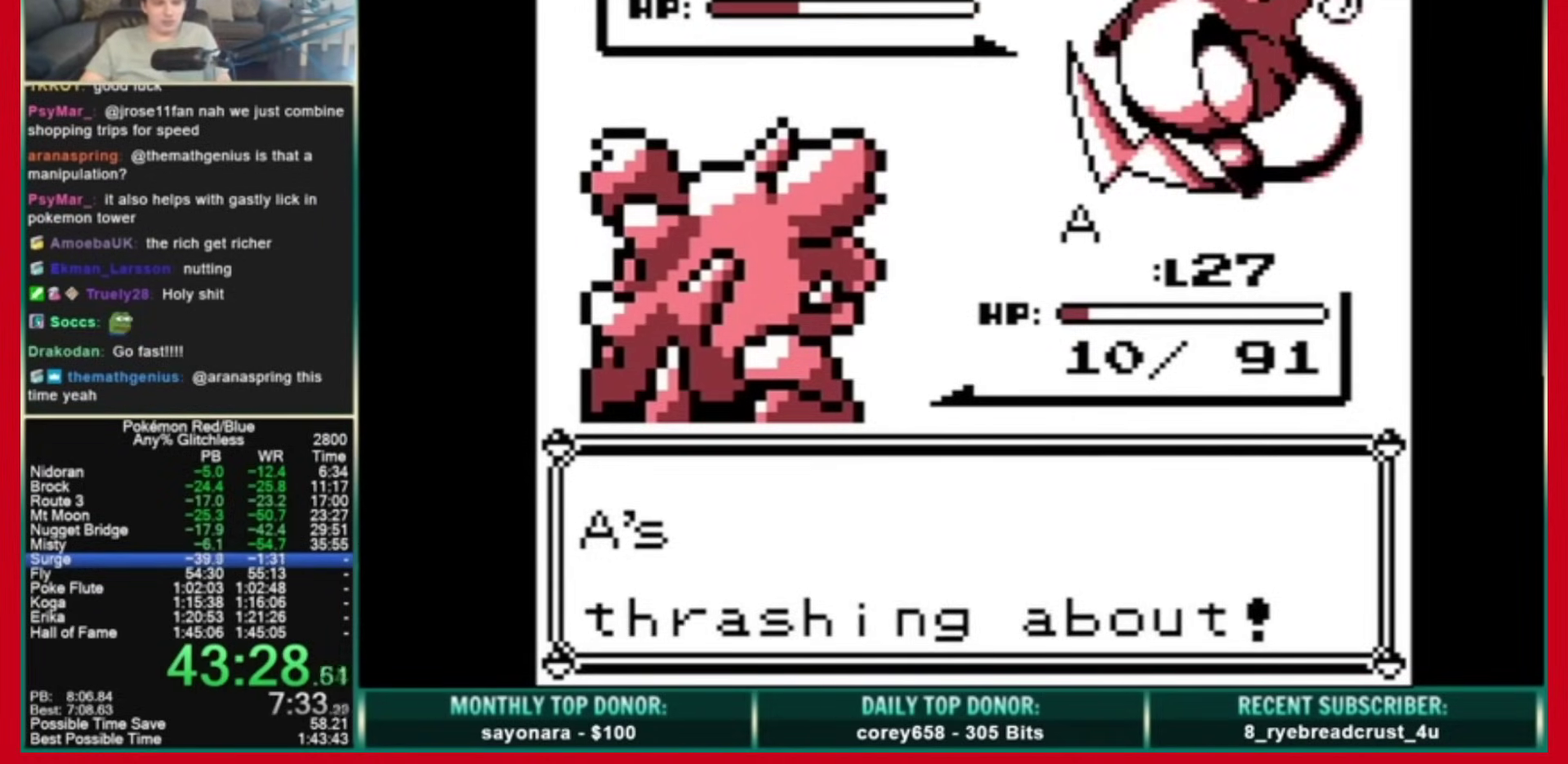
{"buttons": [], "events": []}
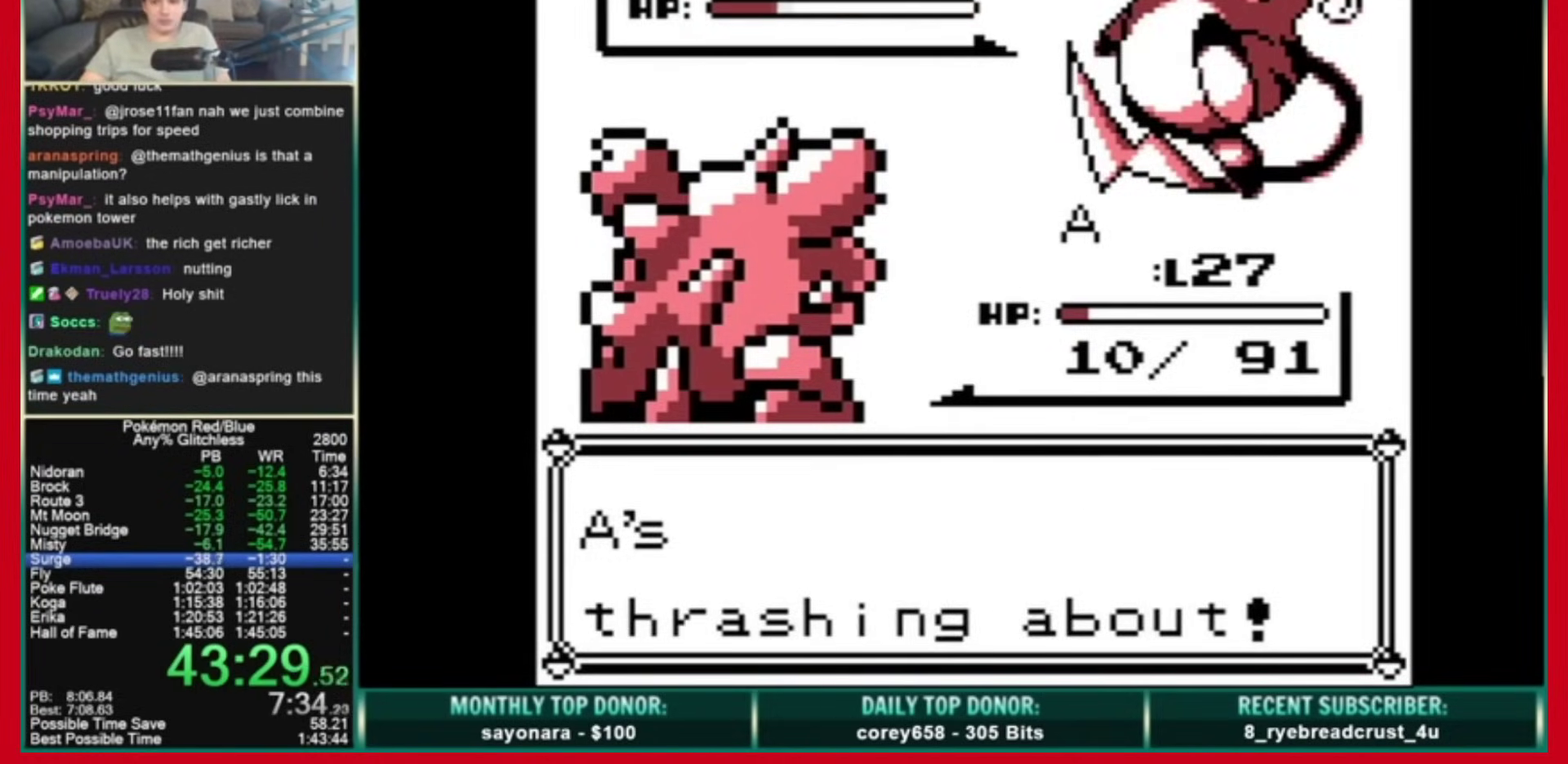
{"buttons": ["A", "B"], "events": [[360, "A", "down"], [400, "B", "down"]]}
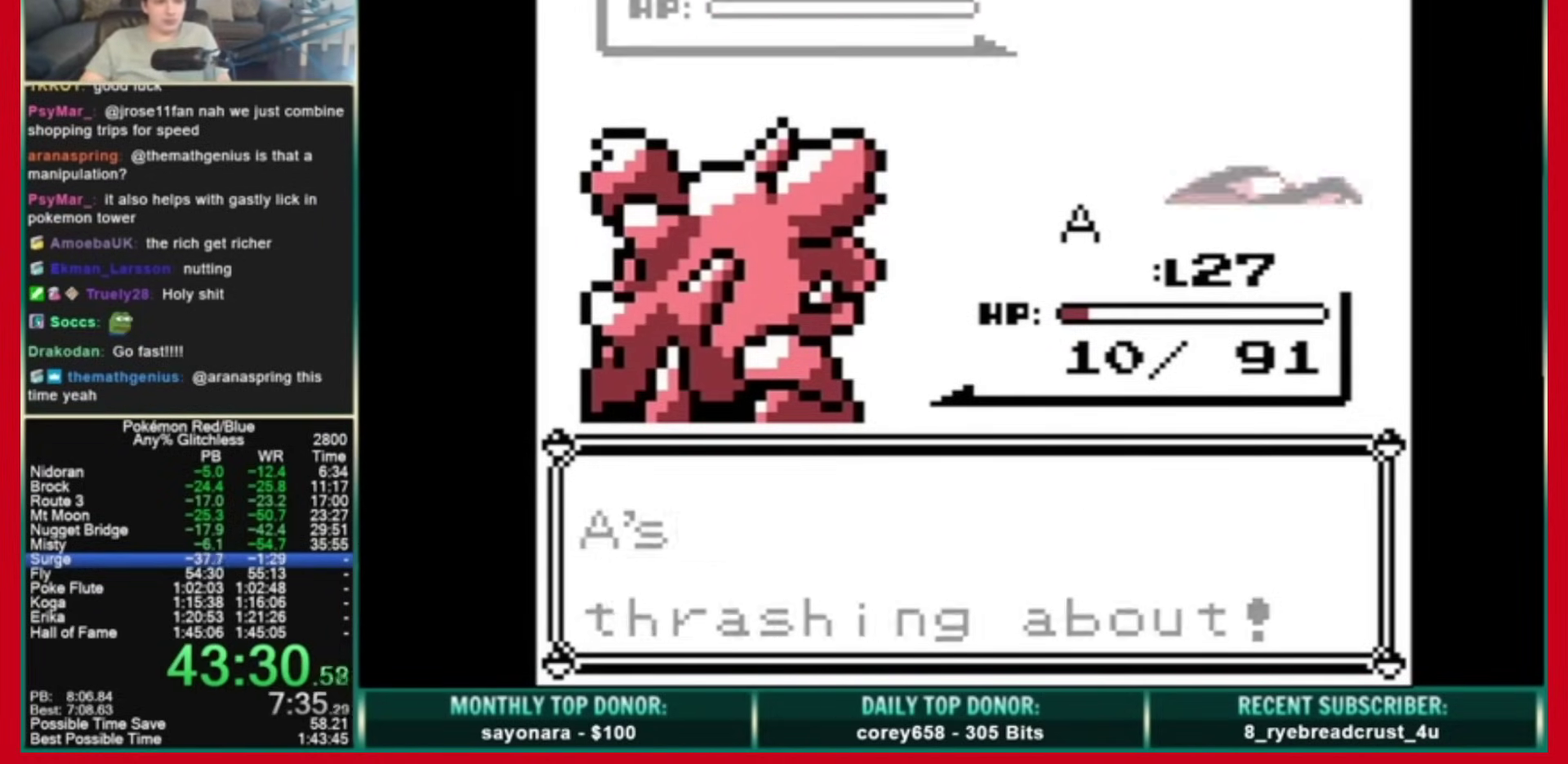
{"buttons": ["A", "B"], "events": []}
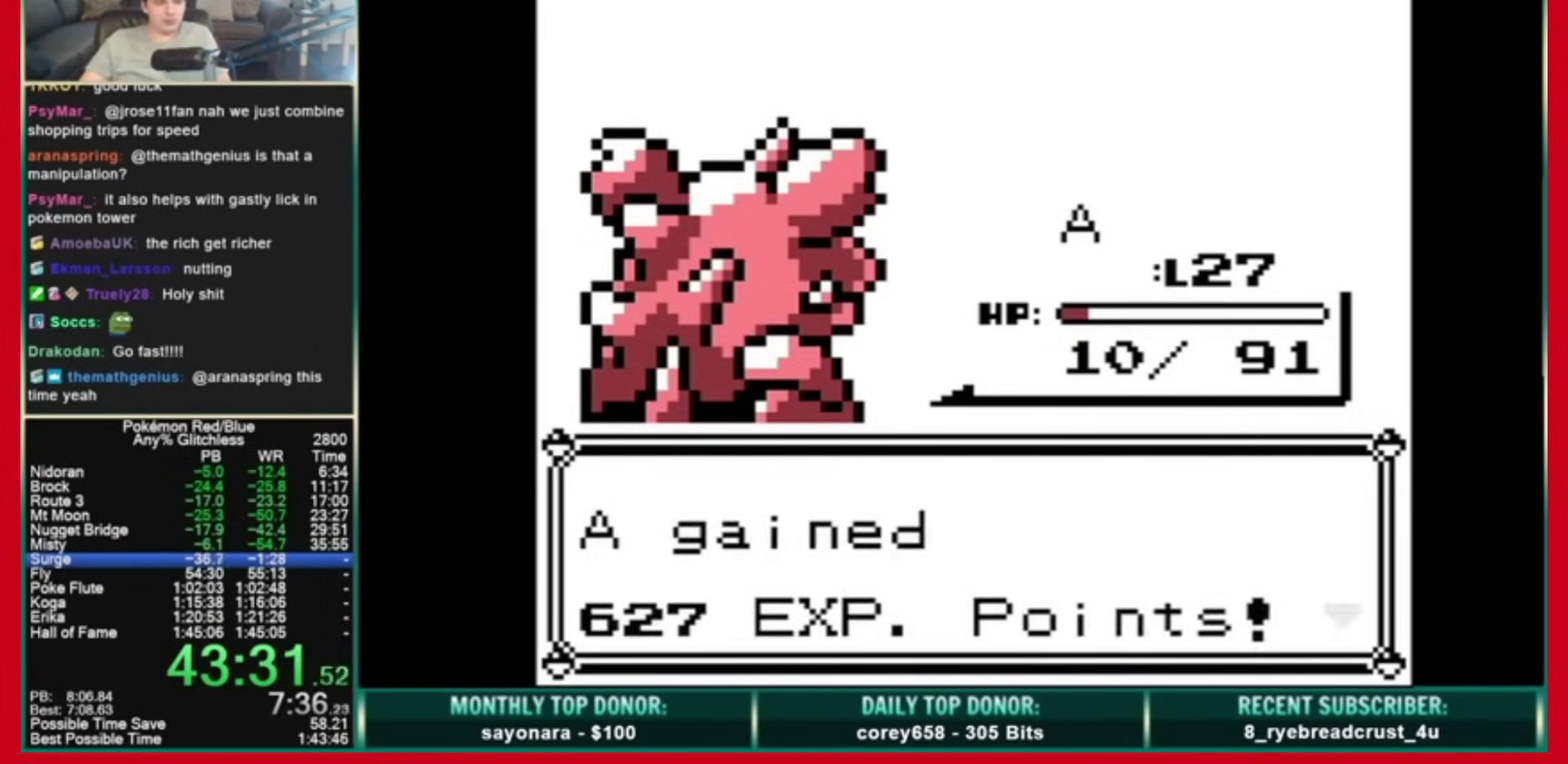
{"buttons": ["A", "B"], "events": []}
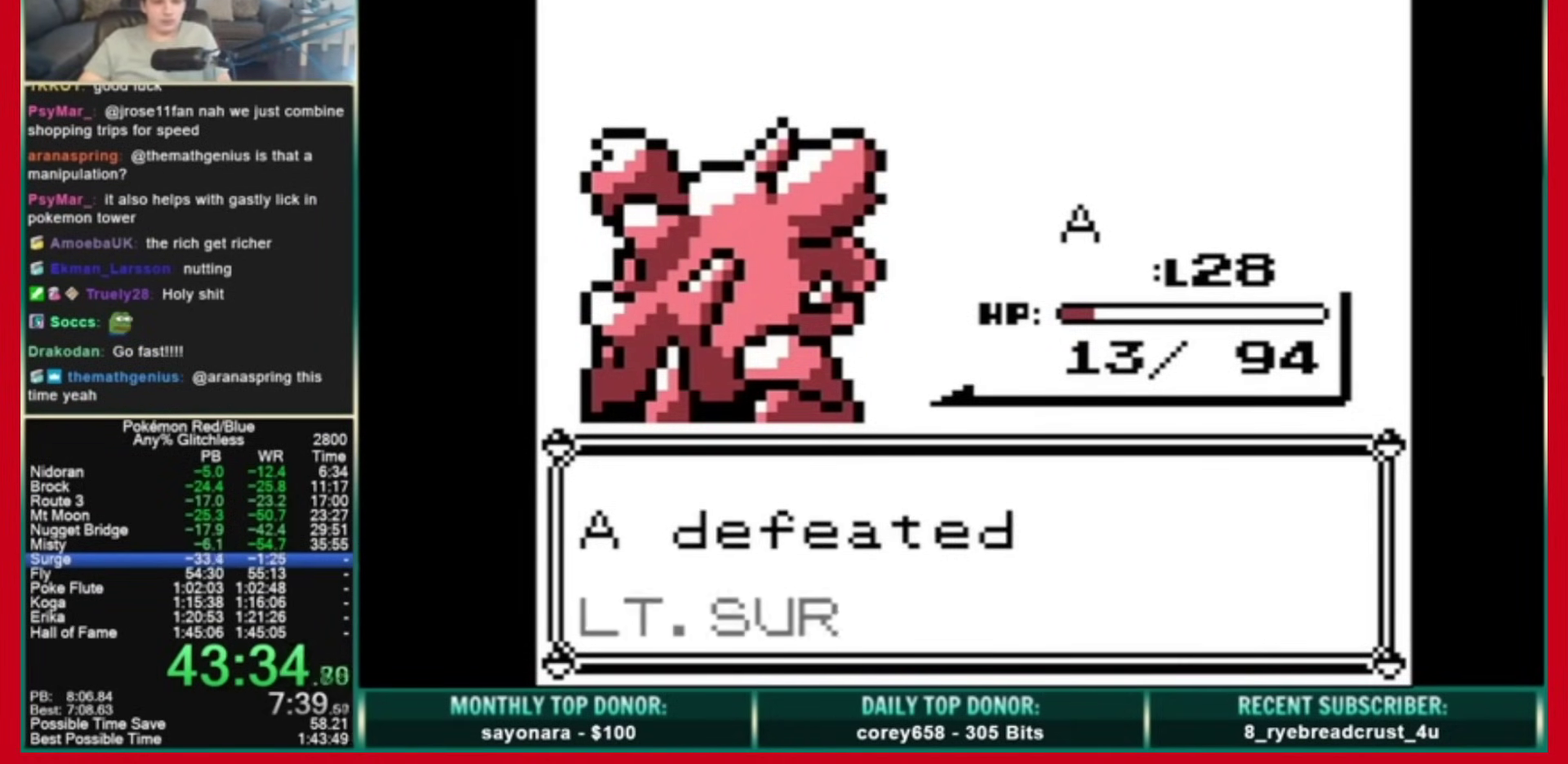
{"buttons": ["A", "B"], "events": [[160, "B", "up"], [200, "A", "up"], [320, "A", "down"], [320, "B", "down"]]}
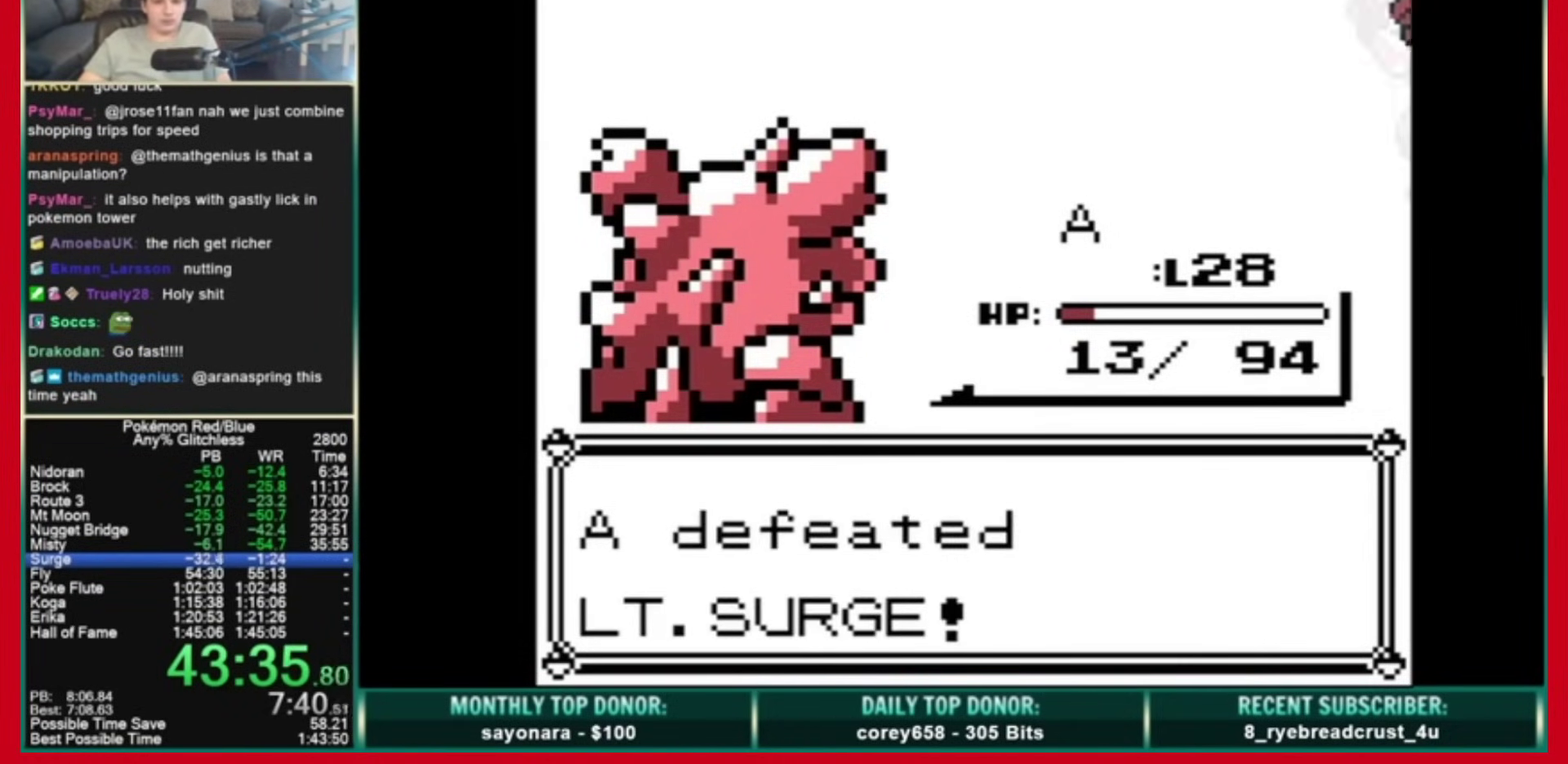
{"buttons": ["A", "B"], "events": []}
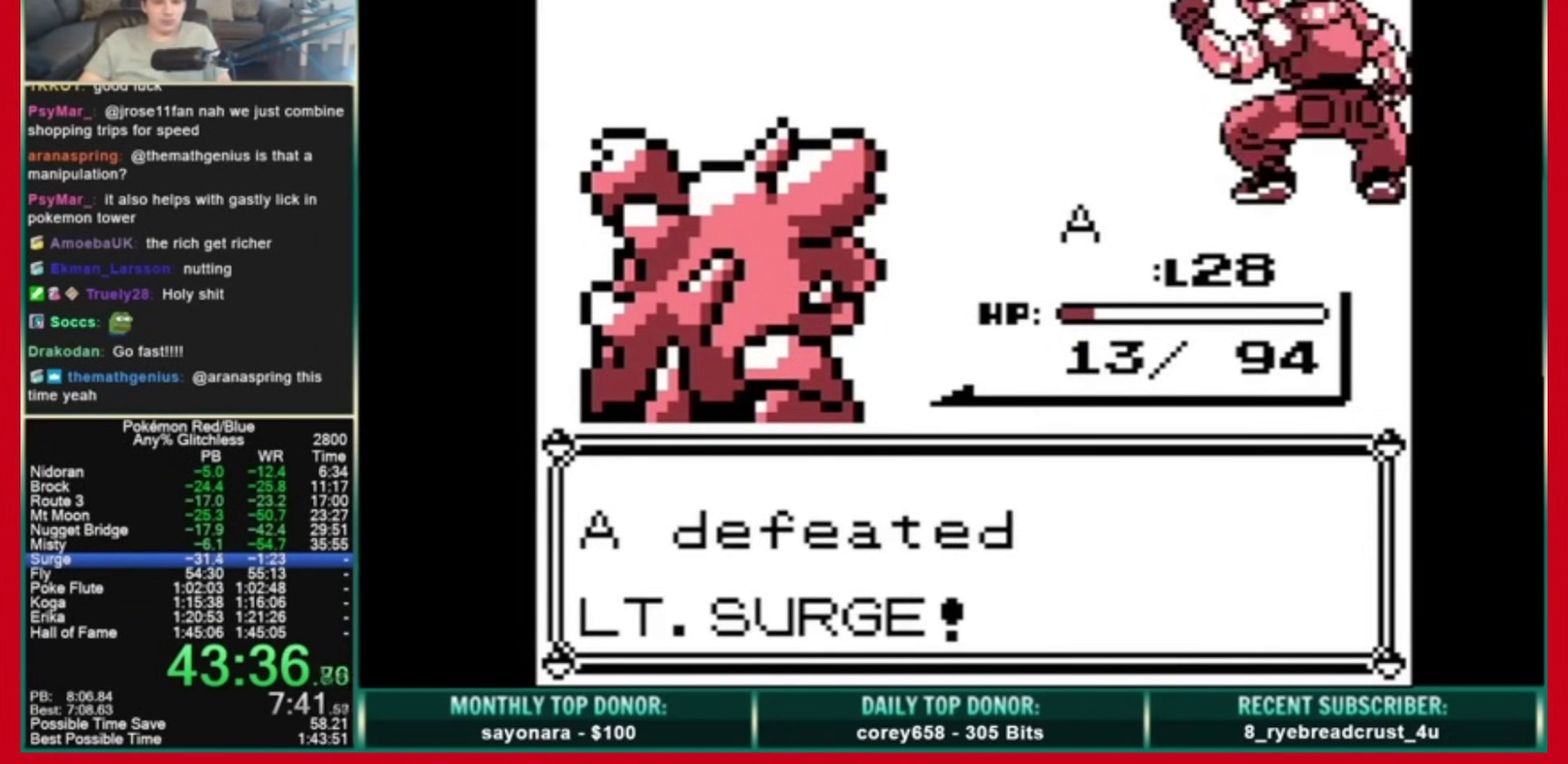
{"buttons": ["A", "B"], "events": []}
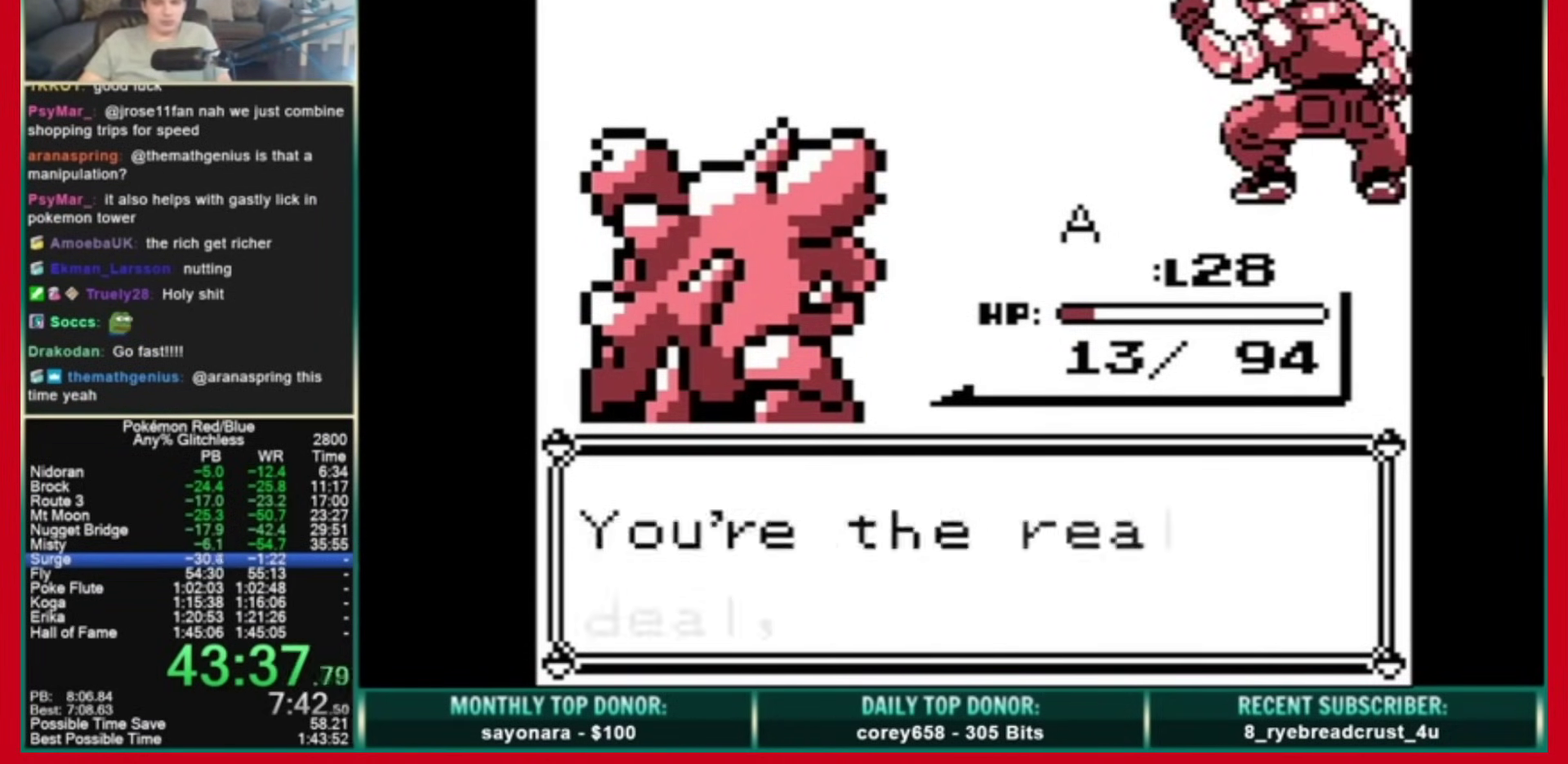
{"buttons": ["A", "B"], "events": []}
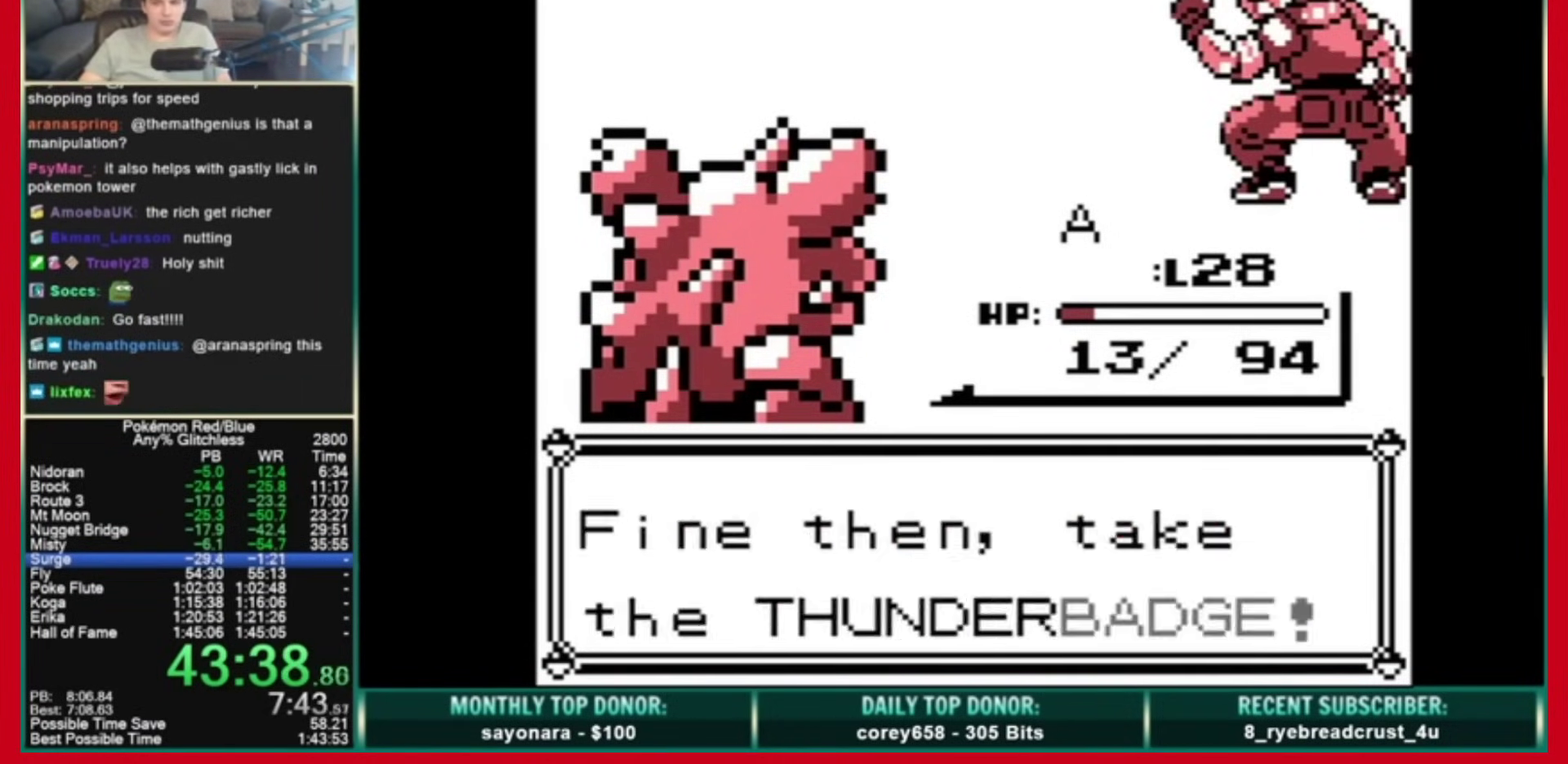
{"buttons": [], "events": [[480, "A", "up"], [480, "B", "up"]]}
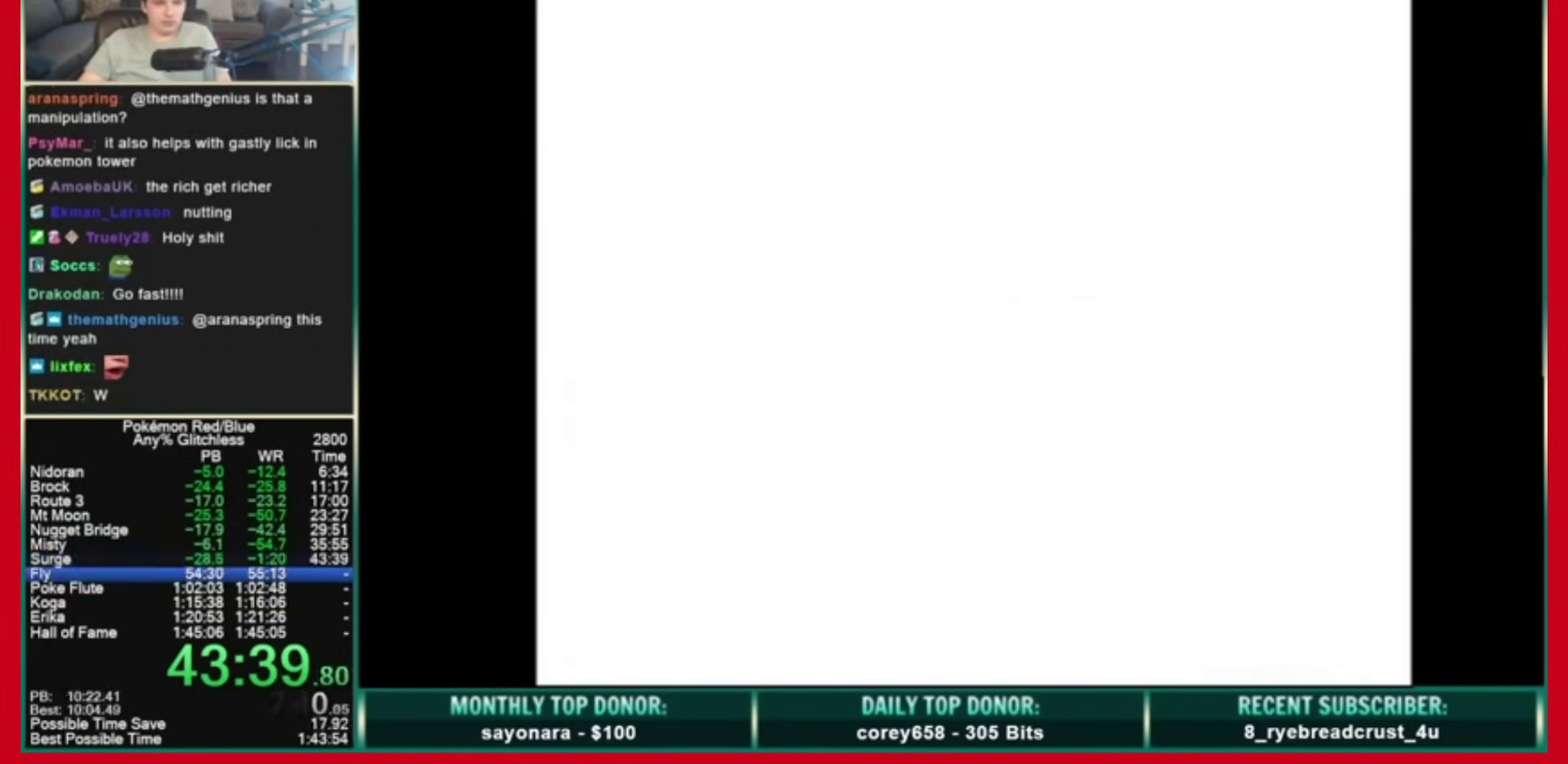
{"buttons": ["DPAD_DOWN"], "events": [[200, "DPAD_DOWN", "down"]]}
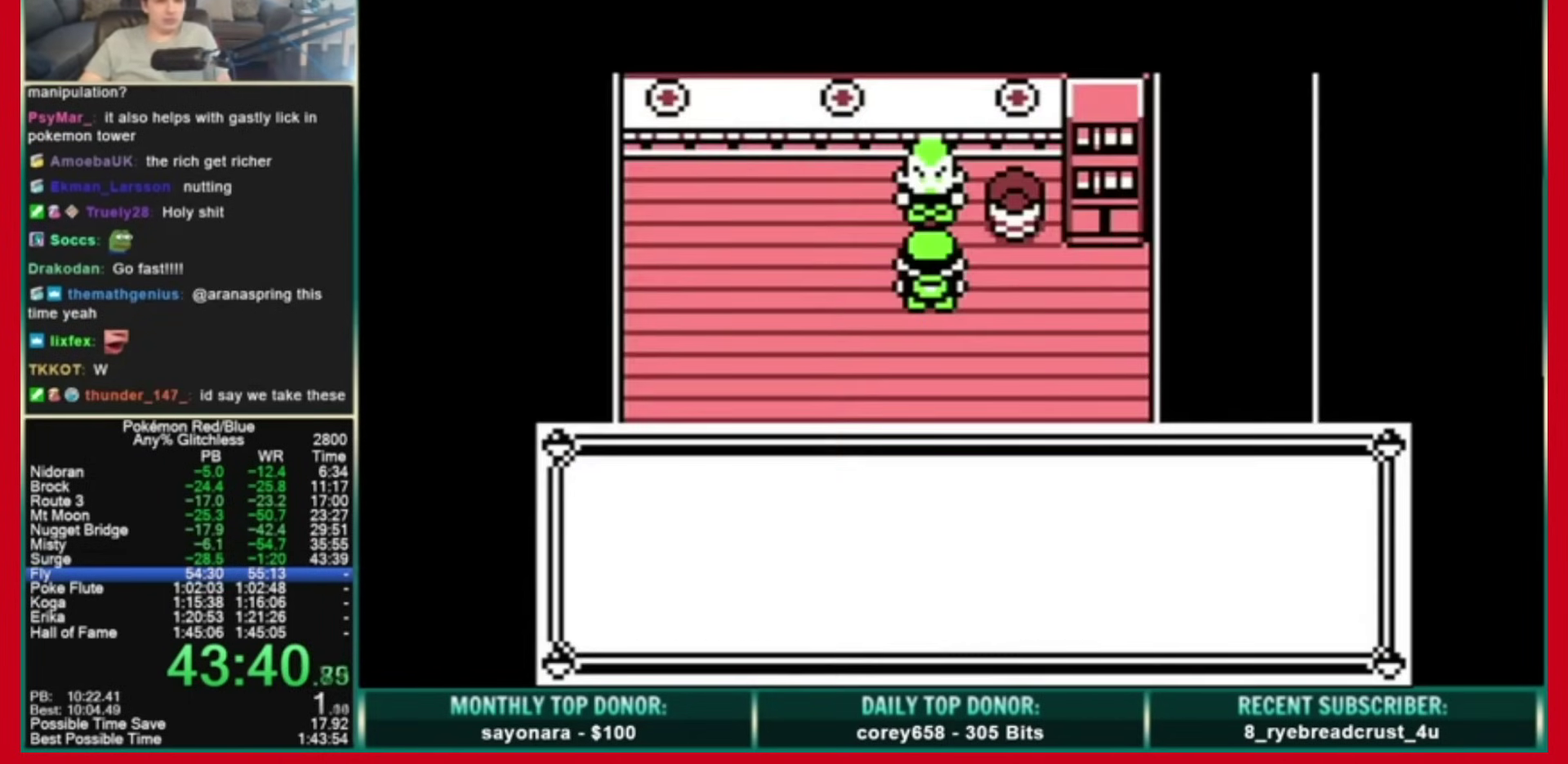
{"buttons": ["A", "B", "DPAD_DOWN"], "events": [[40, "A", "down"], [80, "B", "down"]]}
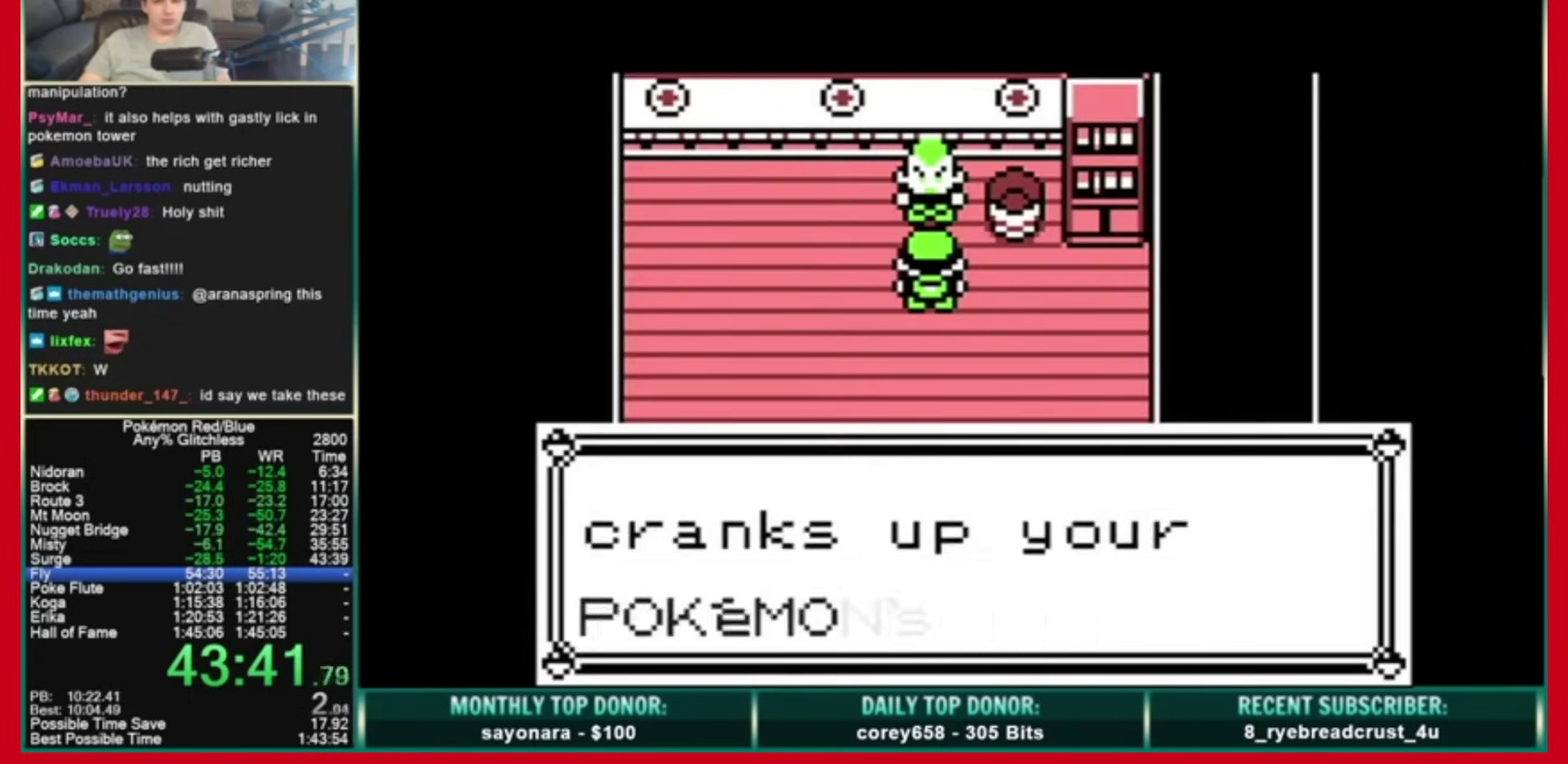
{"buttons": ["A", "B", "DPAD_DOWN"], "events": []}
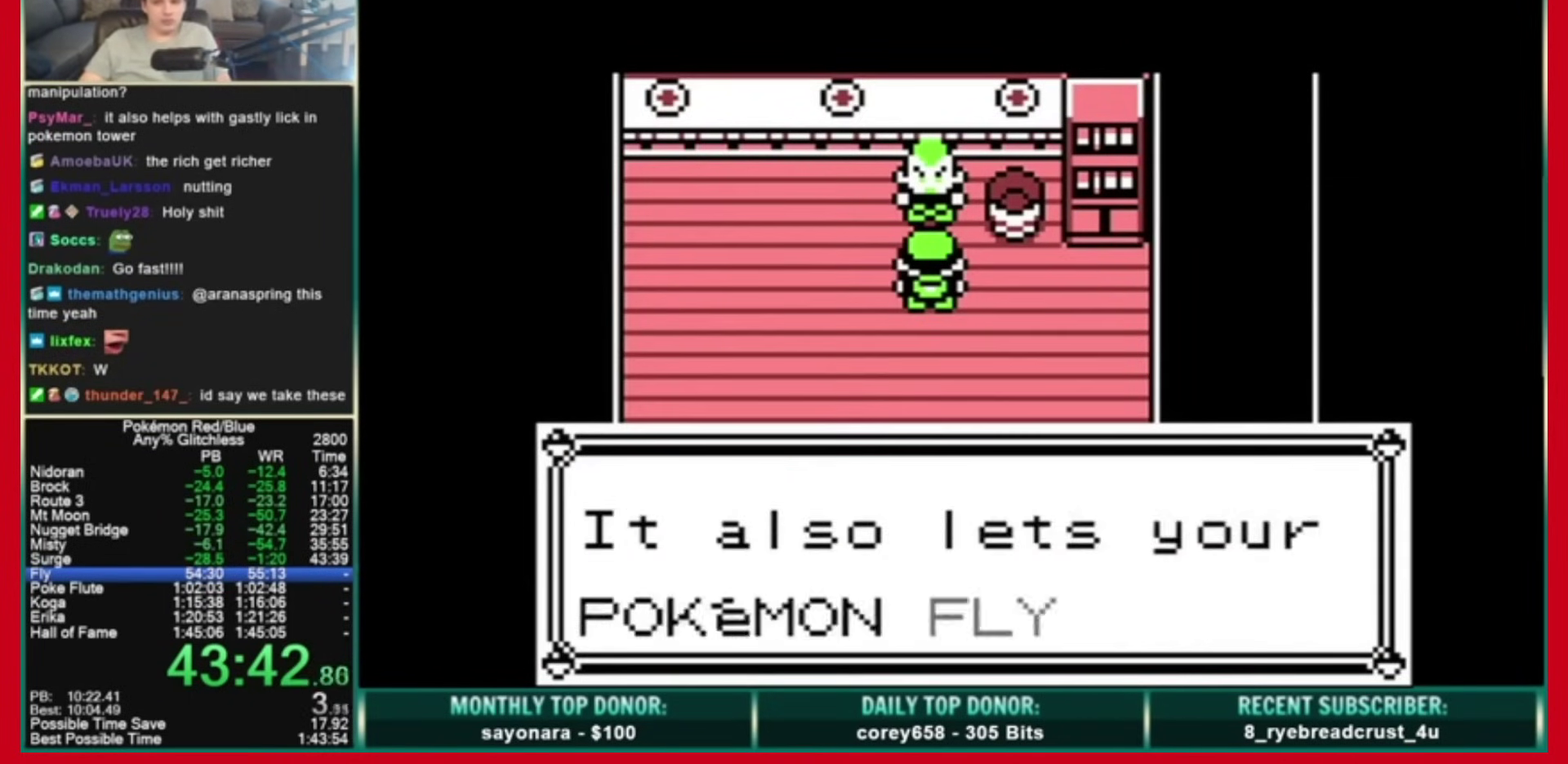
{"buttons": ["DPAD_DOWN"], "events": [[400, "B", "up"], [440, "A", "up"]]}
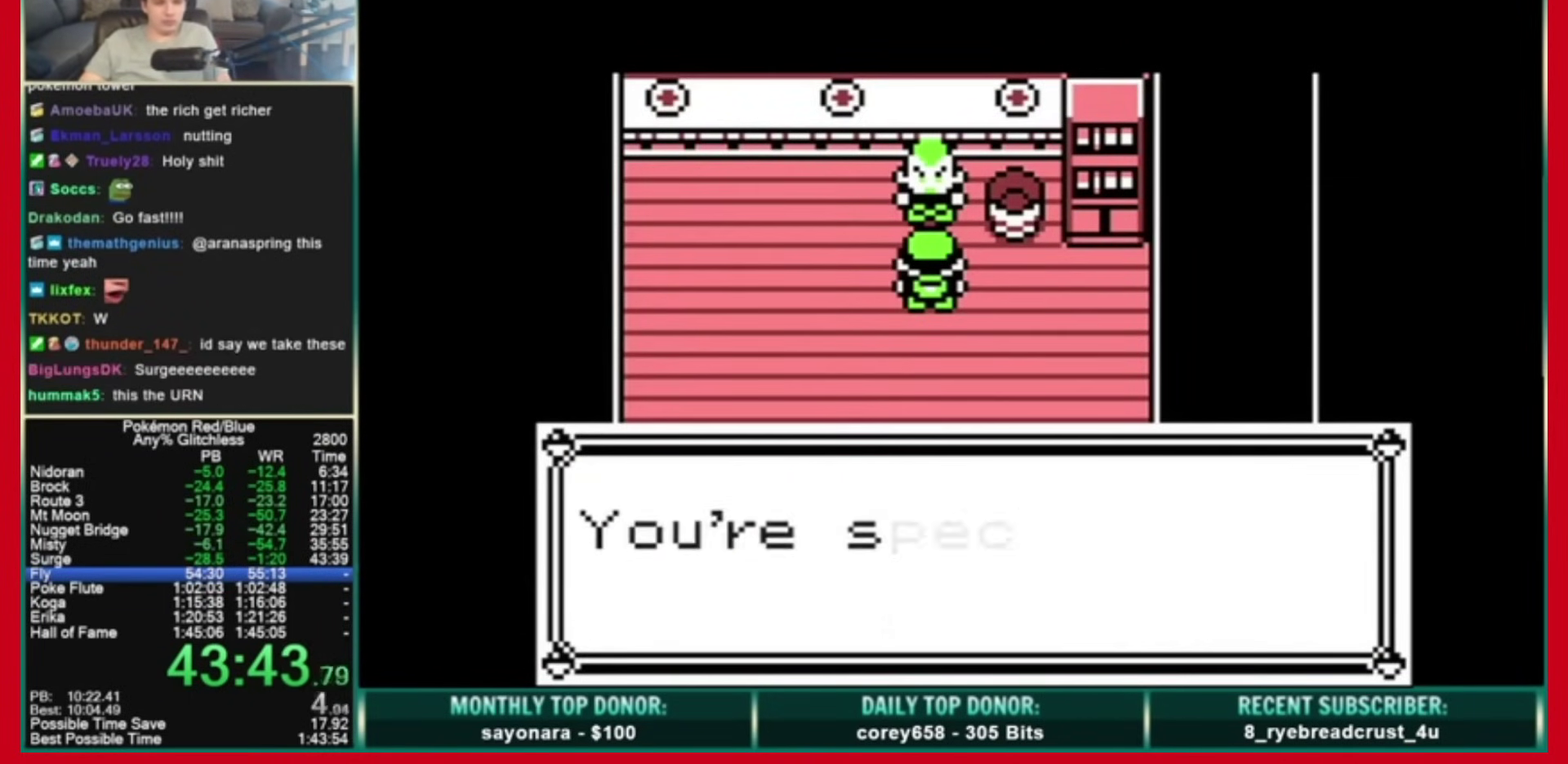
{"buttons": ["DPAD_DOWN"], "events": []}